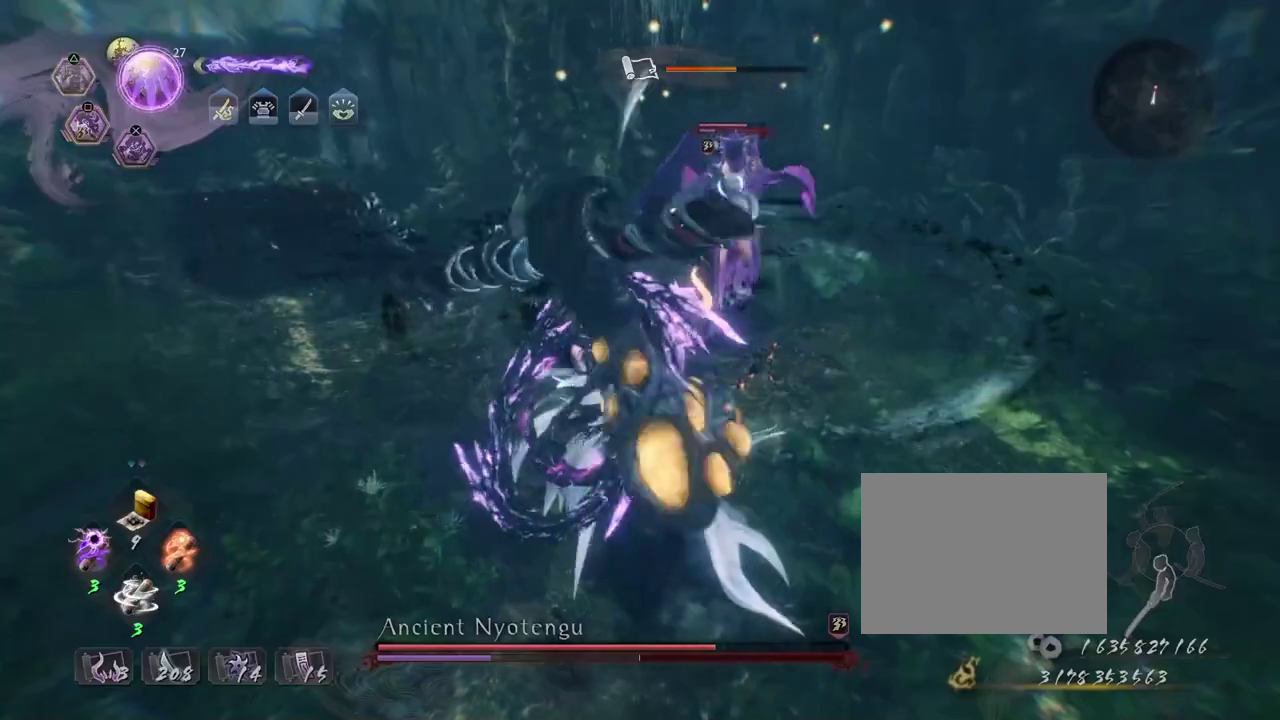
Gameplay with a controller (PlayStation layout); each line is a JSON object with the inputs held at the frame after it (dt_ms = milliseconds from this image to that frame). "events" lists button and stick changes between this image and that frame as [ms after this image, input, new state], when the widget could be followed in between.
{"dt_ms": 400, "buttons": [], "left_stick": "center", "right_stick": "center", "events": []}
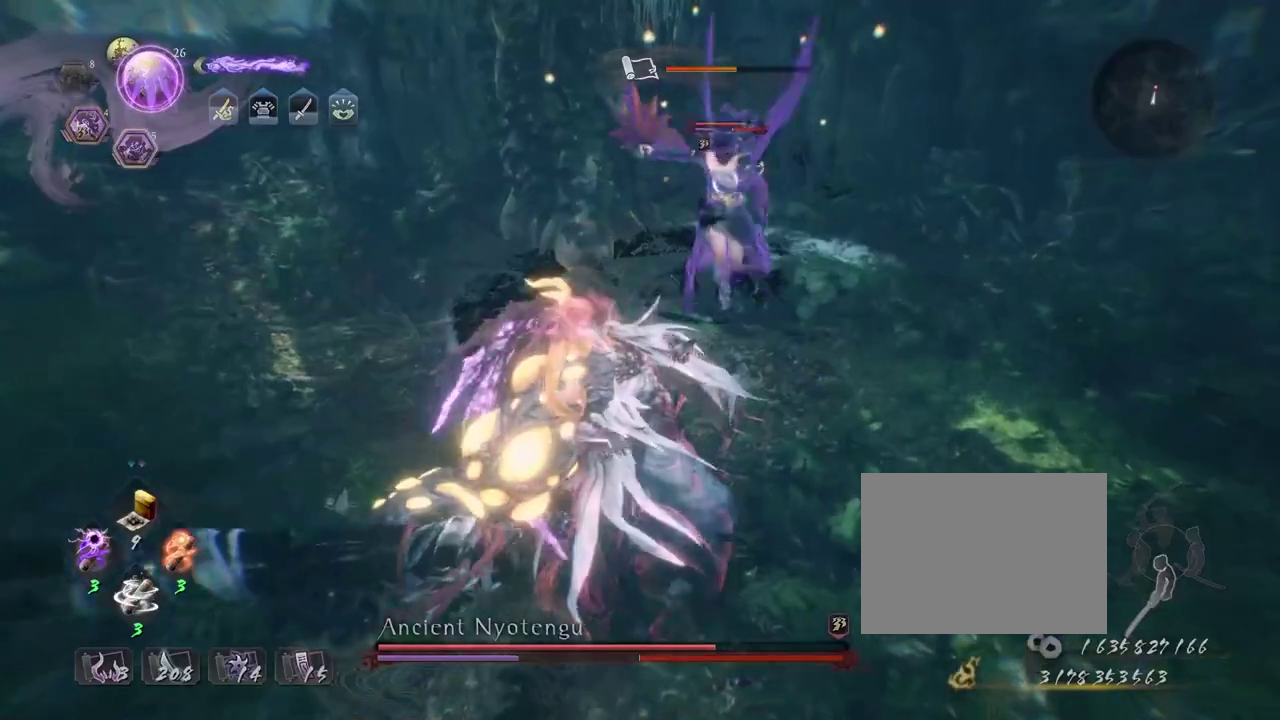
{"dt_ms": 400, "buttons": [], "left_stick": "center", "right_stick": "center", "events": []}
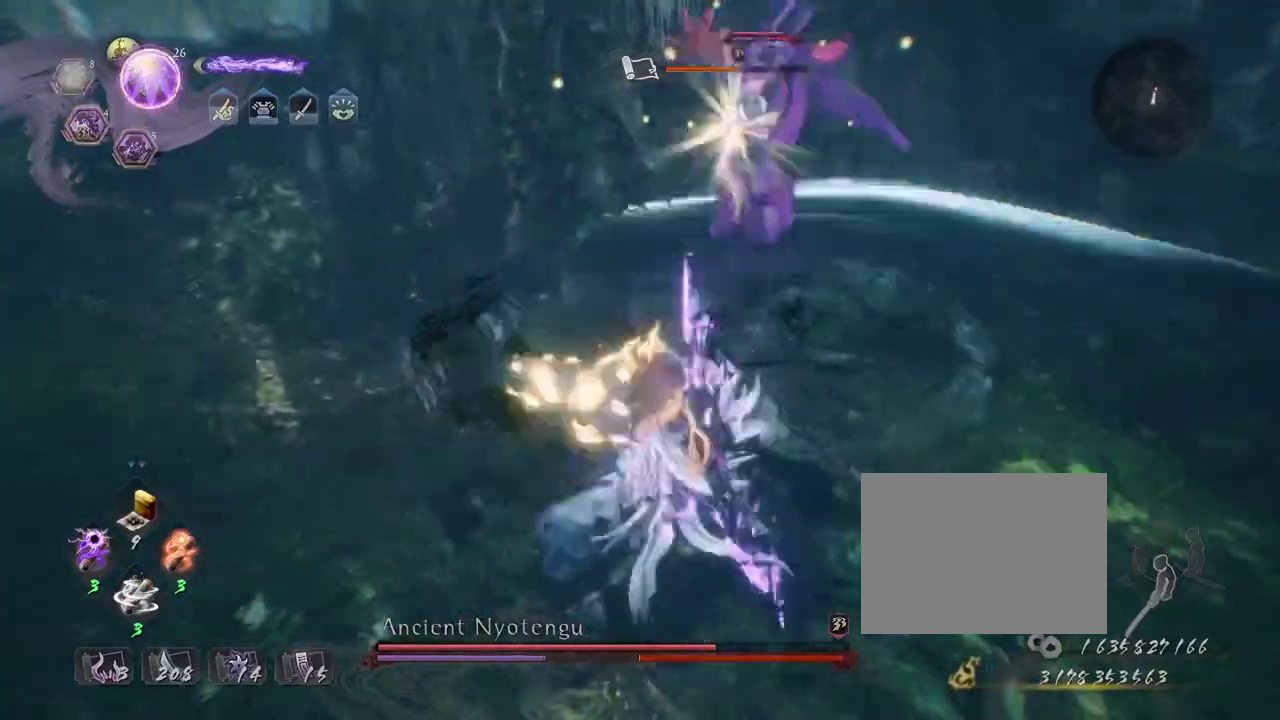
{"dt_ms": 600, "buttons": [], "left_stick": "up", "right_stick": "center", "events": [[400, "left_stick", "up"]]}
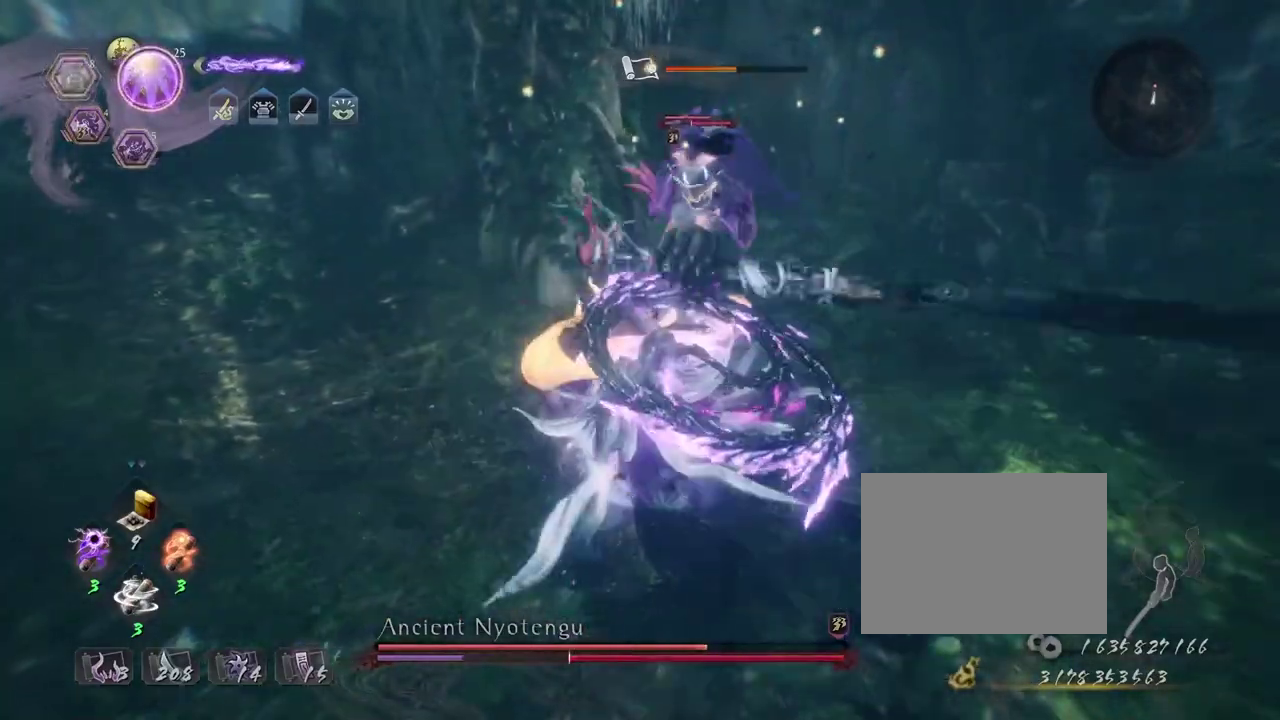
{"dt_ms": 300, "buttons": ["CIRCLE"], "left_stick": "up", "right_stick": "center", "events": [[250, "CIRCLE", "down"]]}
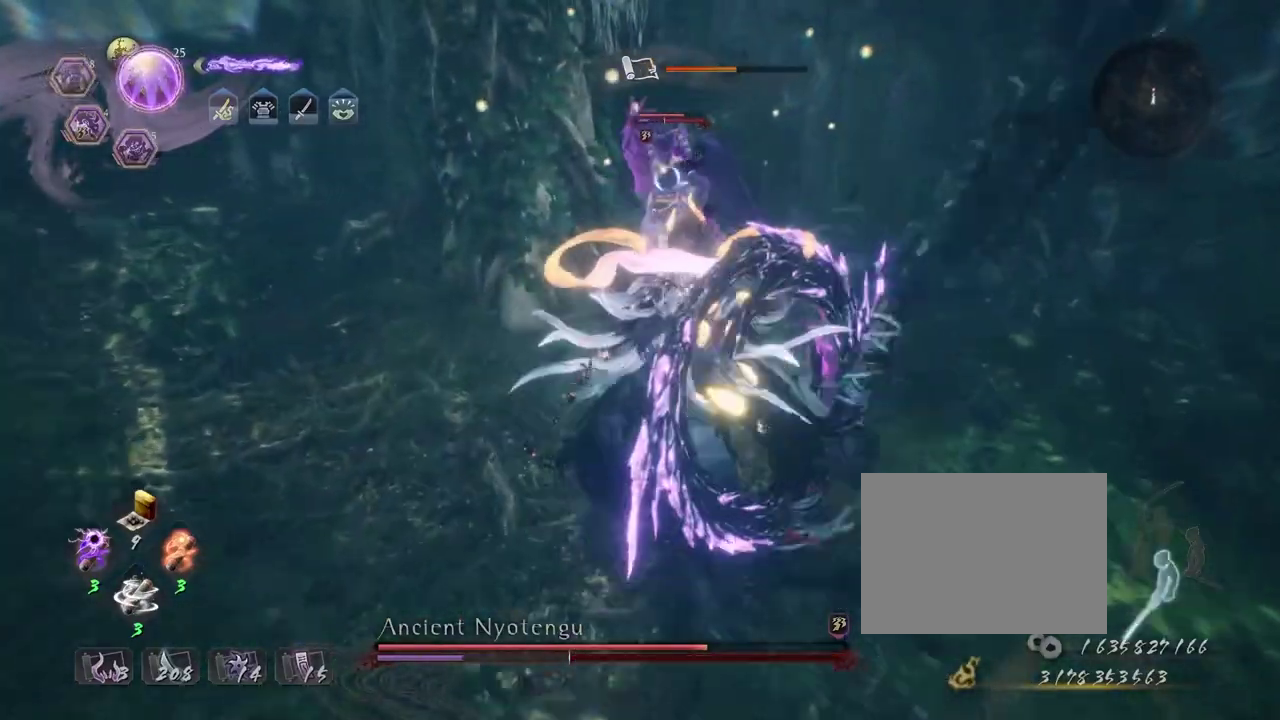
{"dt_ms": 800, "buttons": ["SQUARE", "R2"], "left_stick": "center", "right_stick": "center", "events": [[33, "TRIANGLE", "down"], [150, "TRIANGLE", "up"], [217, "left_stick", "down"], [250, "TRIANGLE", "down"], [383, "TRIANGLE", "up"], [450, "CIRCLE", "up"], [450, "left_stick", "center"], [783, "R2", "down"], [800, "SQUARE", "down"]]}
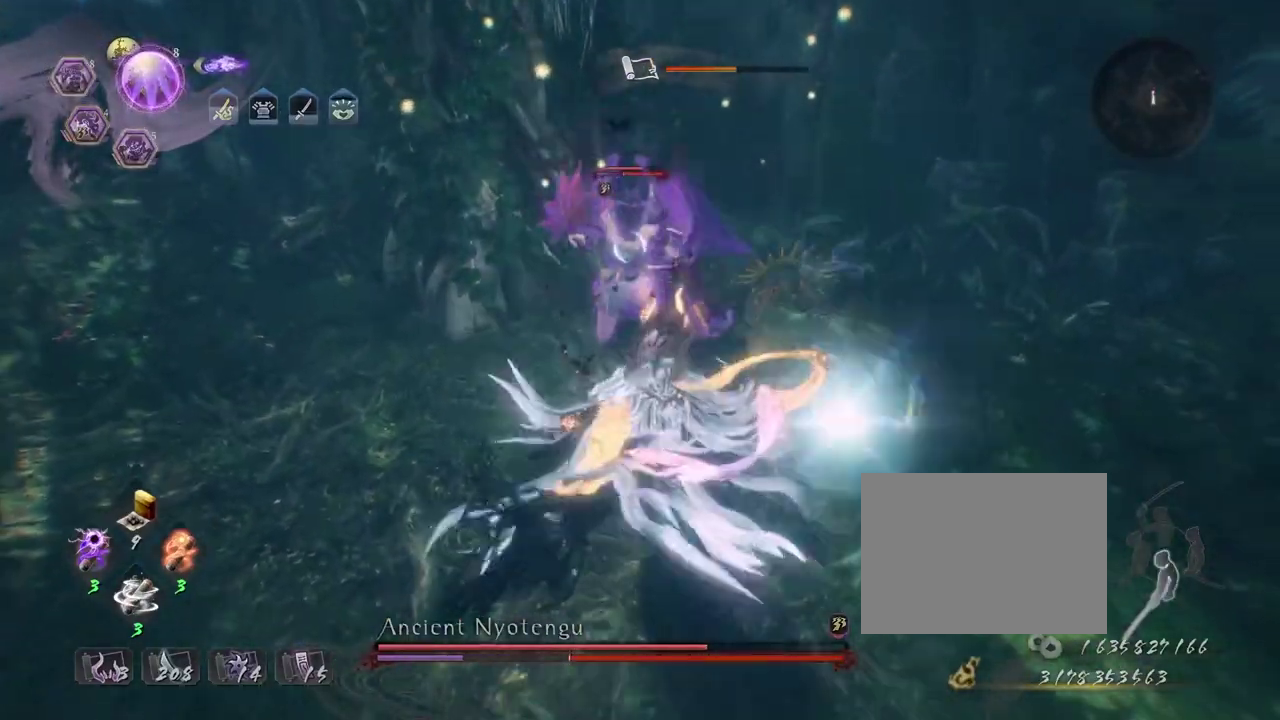
{"dt_ms": 400, "buttons": ["SQUARE", "R2"], "left_stick": "center", "right_stick": "center", "events": [[83, "SQUARE", "up"], [200, "SQUARE", "down"], [267, "SQUARE", "up"], [367, "SQUARE", "down"]]}
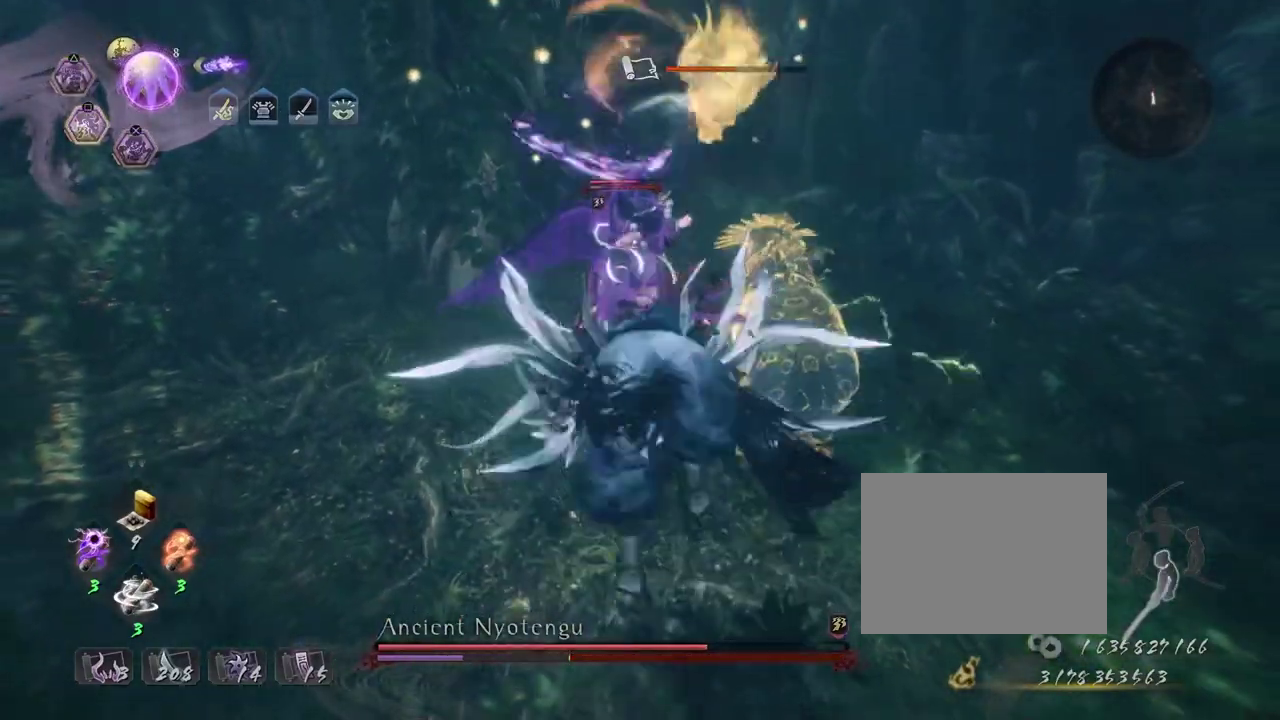
{"dt_ms": 400, "buttons": ["SQUARE"], "left_stick": "center", "right_stick": "center", "events": [[50, "SQUARE", "up"], [133, "SQUARE", "down"], [200, "SQUARE", "up"], [267, "R2", "up"], [383, "SQUARE", "down"]]}
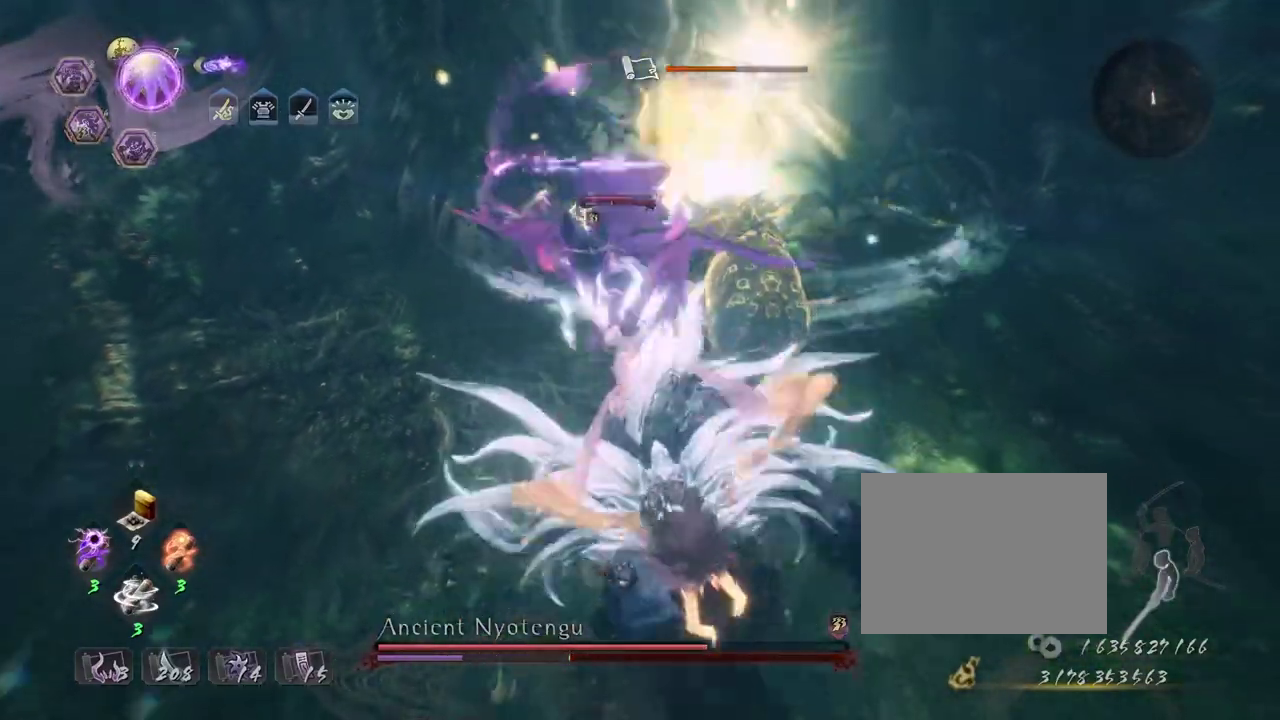
{"dt_ms": 800, "buttons": ["SQUARE"], "left_stick": "center", "right_stick": "center", "events": [[50, "SQUARE", "up"], [133, "SQUARE", "down"], [217, "SQUARE", "up"], [333, "SQUARE", "down"], [400, "SQUARE", "up"], [483, "SQUARE", "down"], [550, "SQUARE", "up"], [633, "SQUARE", "down"], [733, "SQUARE", "up"], [800, "SQUARE", "down"]]}
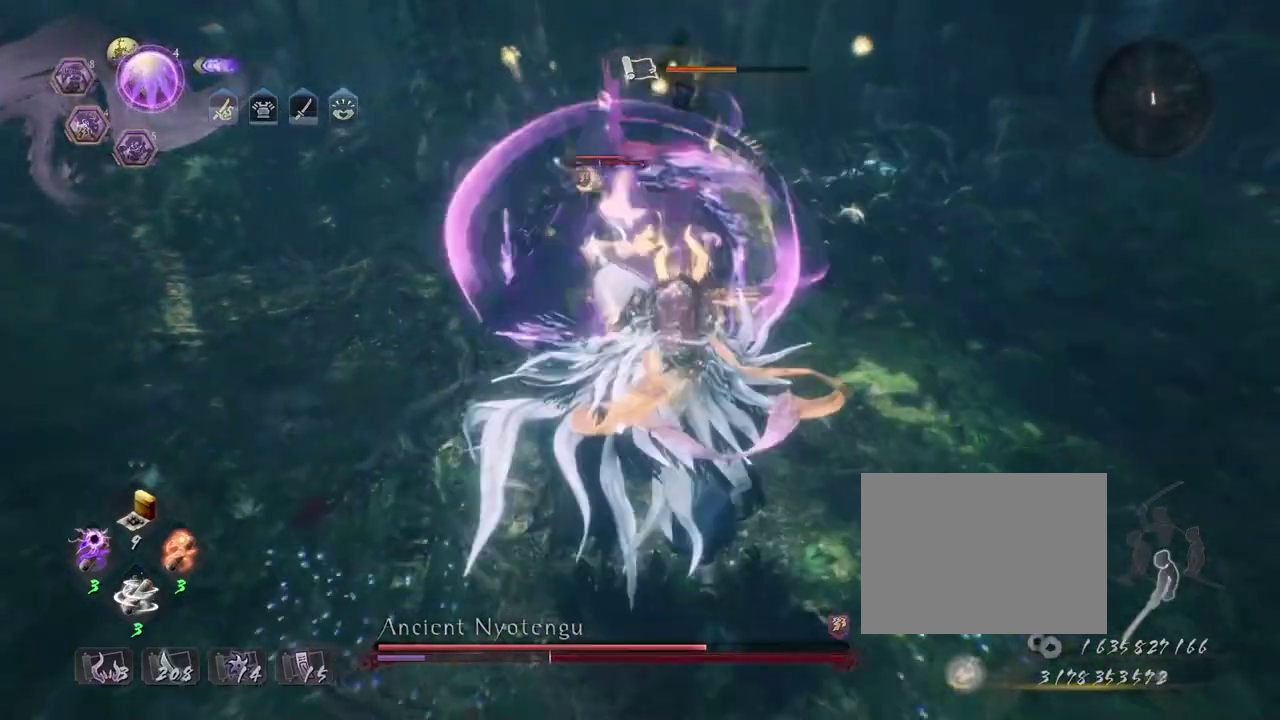
{"dt_ms": 300, "buttons": [], "left_stick": "center", "right_stick": "center", "events": [[117, "SQUARE", "up"], [200, "SQUARE", "down"], [300, "SQUARE", "up"]]}
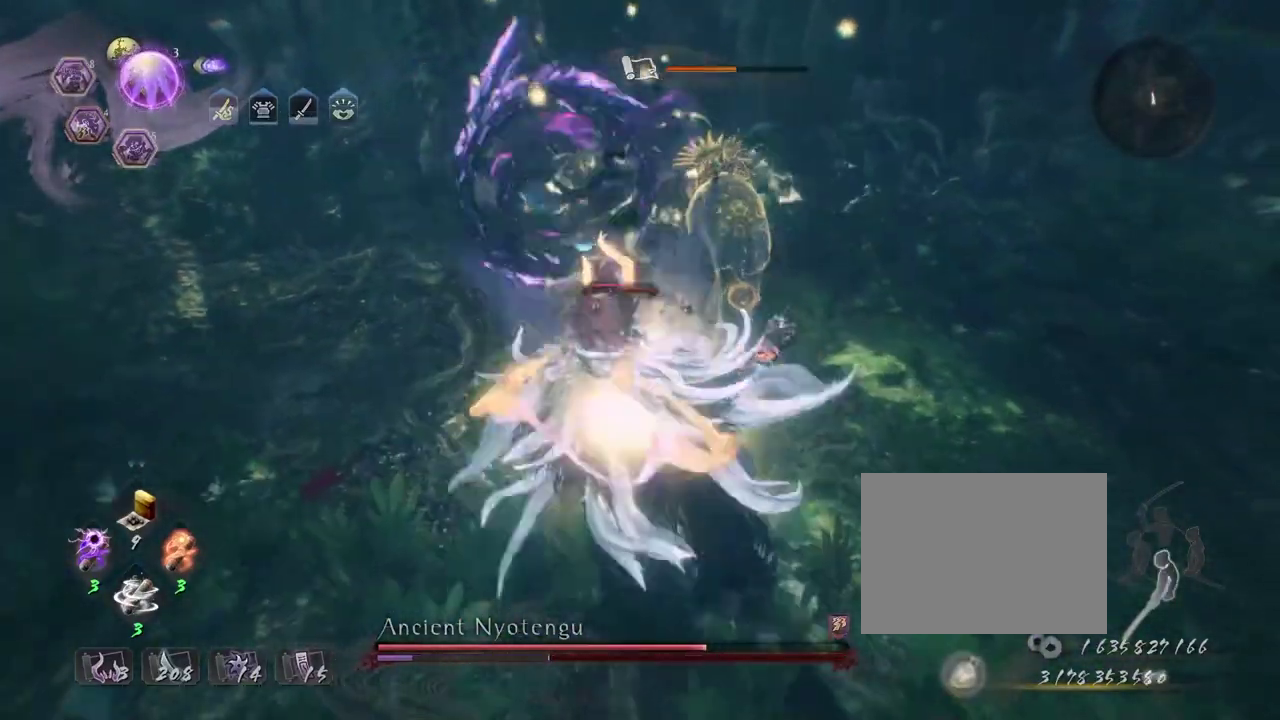
{"dt_ms": 400, "buttons": ["TRIANGLE", "R2"], "left_stick": "center", "right_stick": "center", "events": [[67, "SQUARE", "down"], [150, "SQUARE", "up"], [333, "R2", "down"], [367, "TRIANGLE", "down"]]}
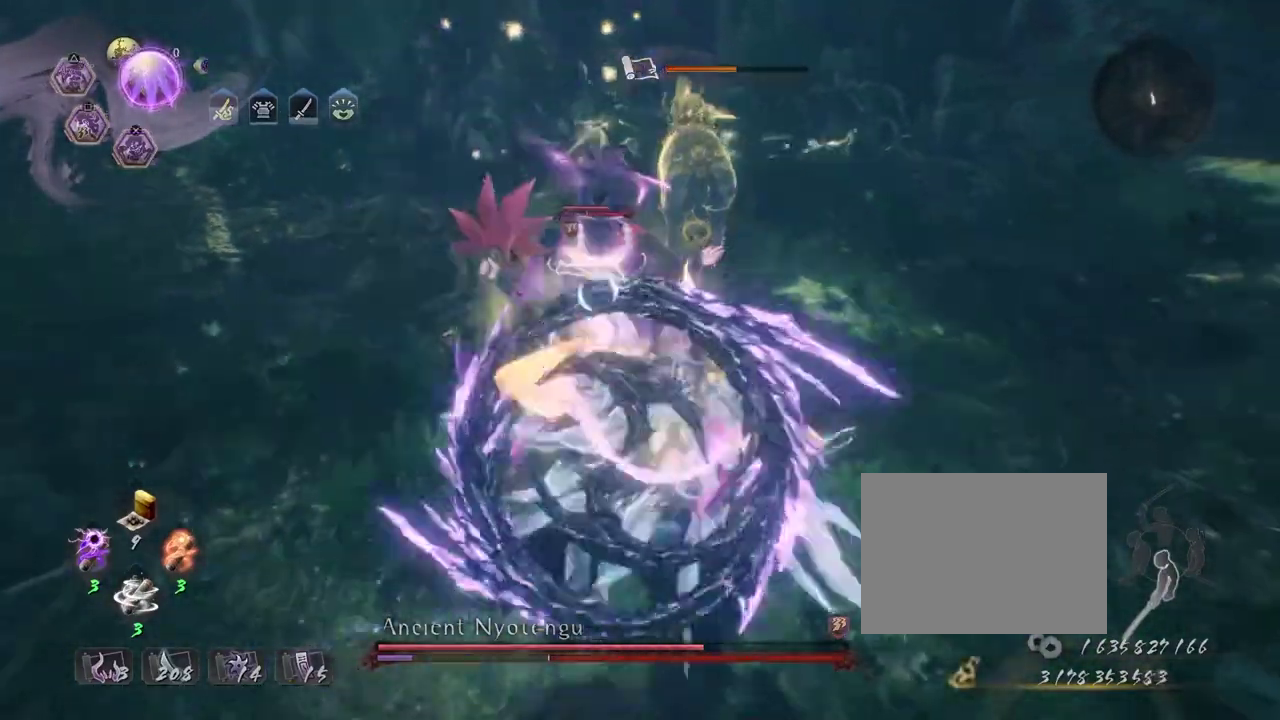
{"dt_ms": 600, "buttons": ["R2"], "left_stick": "center", "right_stick": "center", "events": [[50, "TRIANGLE", "up"], [150, "TRIANGLE", "down"], [217, "TRIANGLE", "up"], [317, "TRIANGLE", "down"], [417, "TRIANGLE", "up"], [483, "TRIANGLE", "down"], [567, "TRIANGLE", "up"]]}
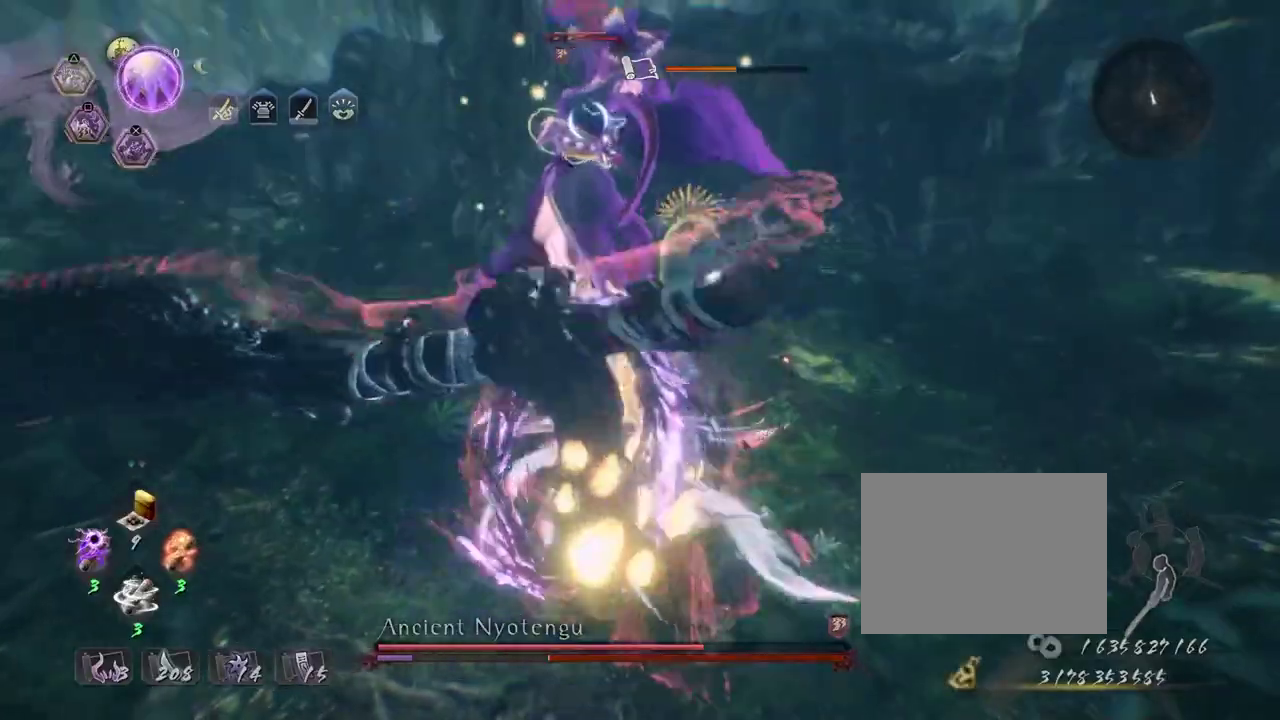
{"dt_ms": 300, "buttons": [], "left_stick": "center", "right_stick": "center", "events": [[17, "R2", "up"]]}
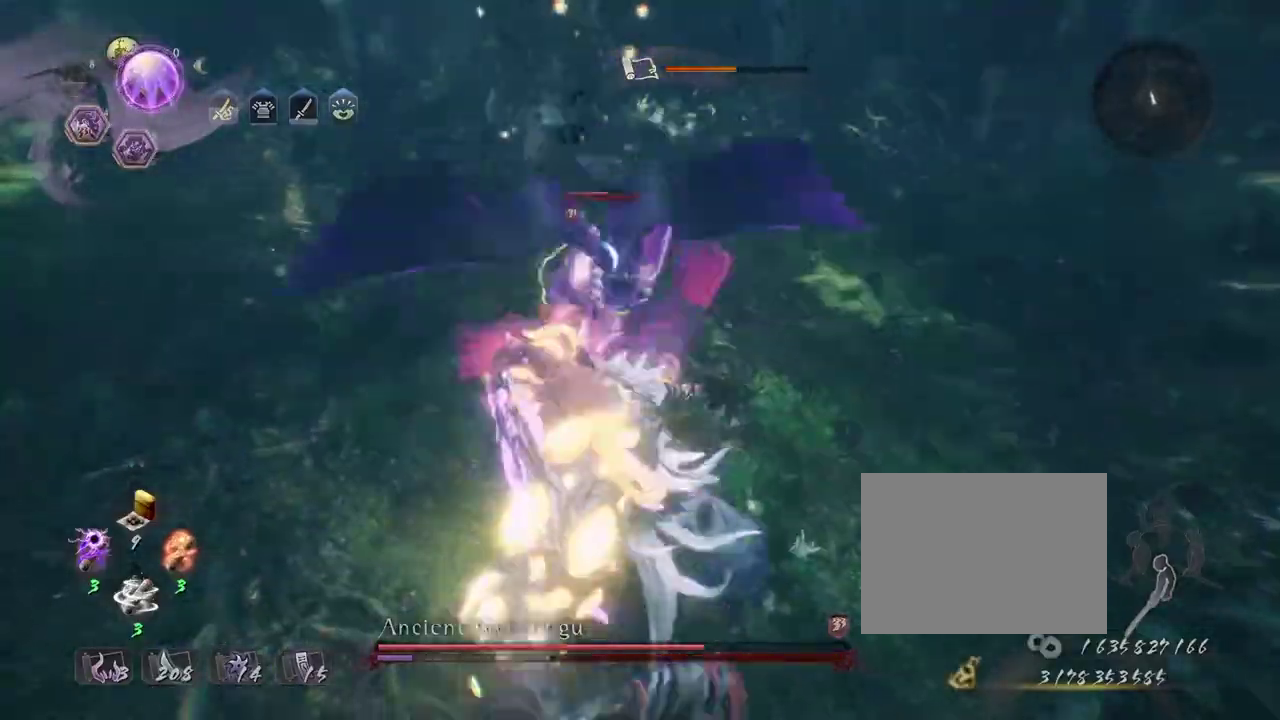
{"dt_ms": 800, "buttons": [], "left_stick": "center", "right_stick": "center", "events": []}
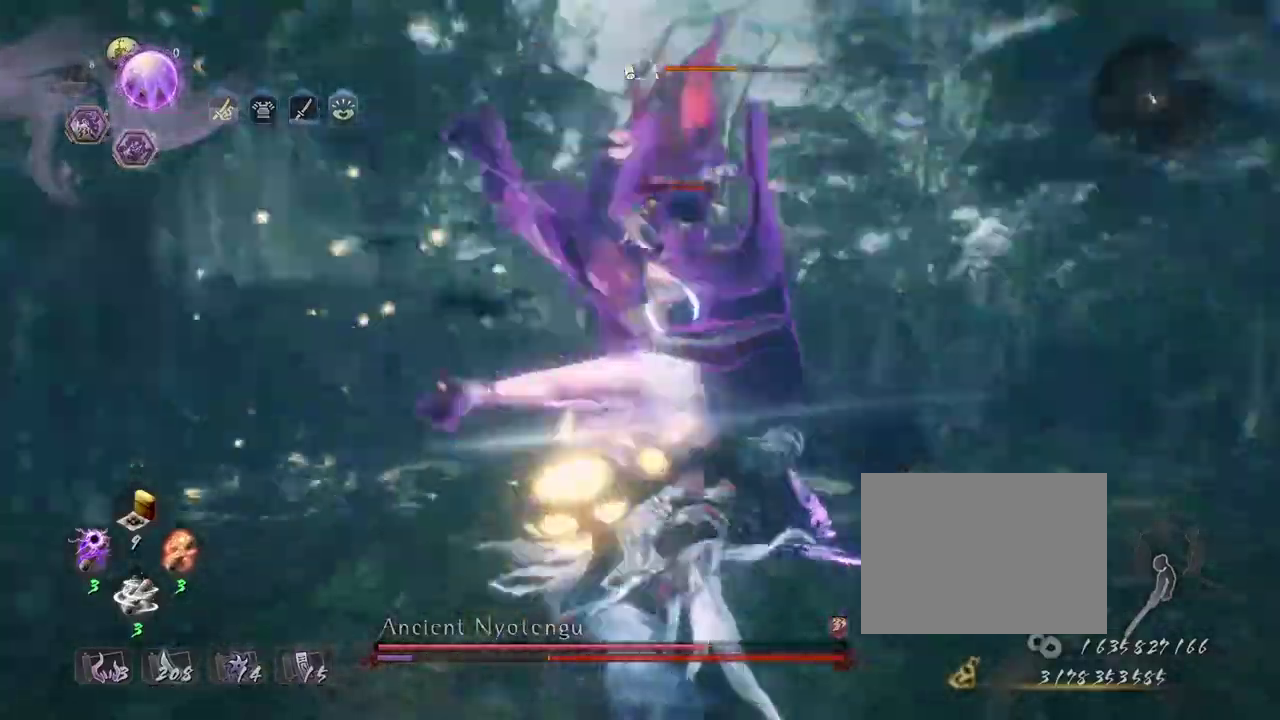
{"dt_ms": 400, "buttons": ["CROSS", "R2"], "left_stick": "up-left", "right_stick": "center", "events": [[183, "left_stick", "left"], [283, "R2", "down"], [333, "CROSS", "down"], [367, "left_stick", "up-left"]]}
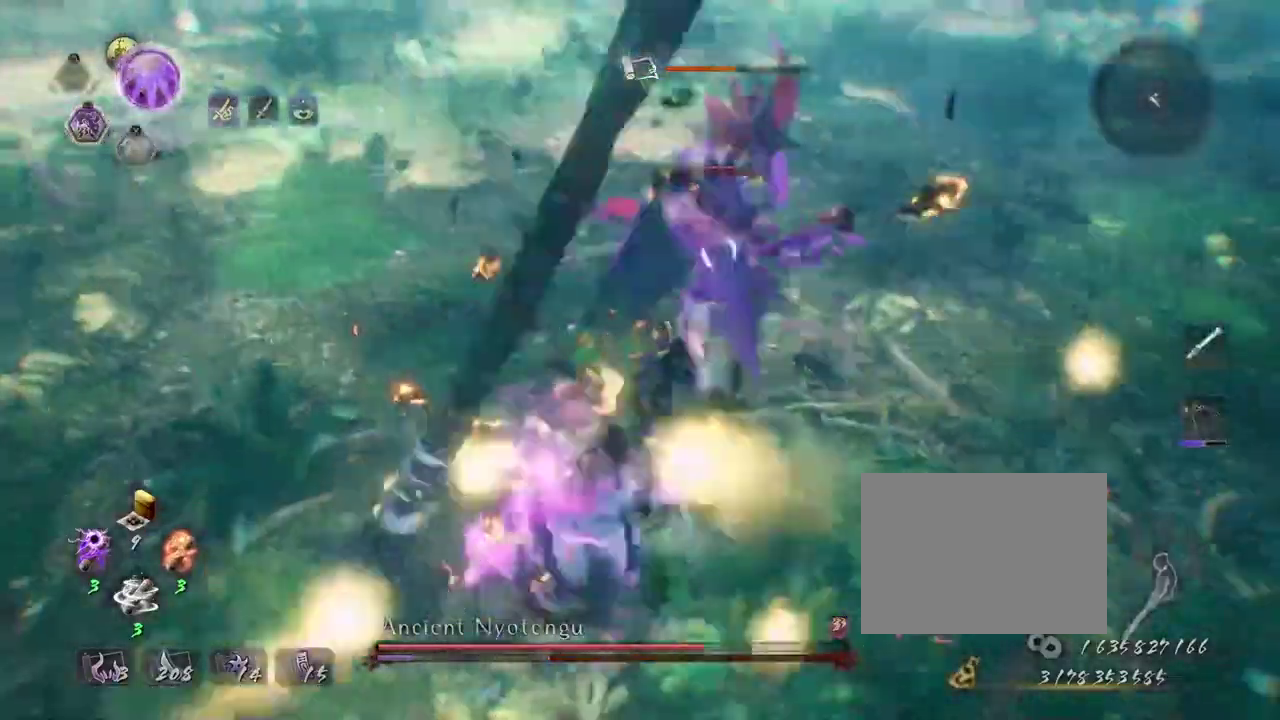
{"dt_ms": 400, "buttons": [], "left_stick": "up", "right_stick": "center", "events": [[33, "CROSS", "up"], [117, "CROSS", "down"], [183, "left_stick", "down-right"], [250, "left_stick", "up"], [367, "CROSS", "up"], [400, "R2", "up"]]}
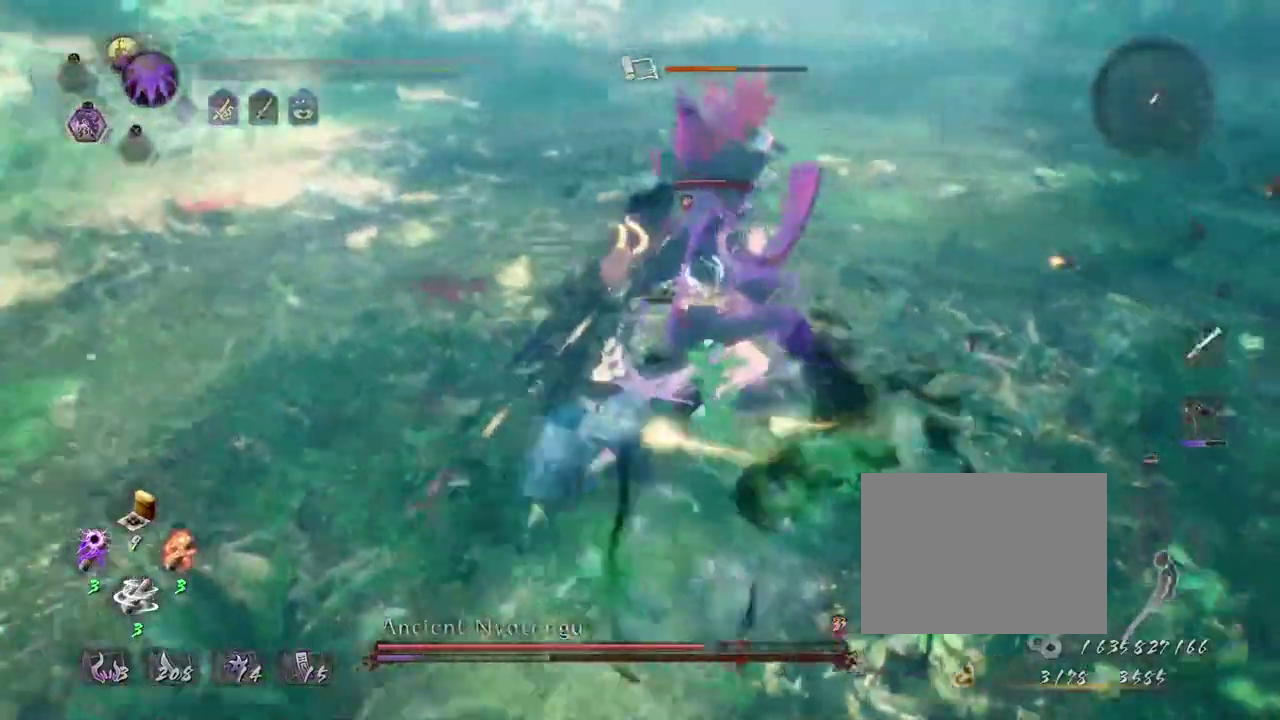
{"dt_ms": 700, "buttons": ["TRIANGLE"], "left_stick": "center", "right_stick": "center", "events": [[83, "left_stick", "center"], [100, "SQUARE", "down"], [183, "SQUARE", "up"], [483, "TRIANGLE", "down"]]}
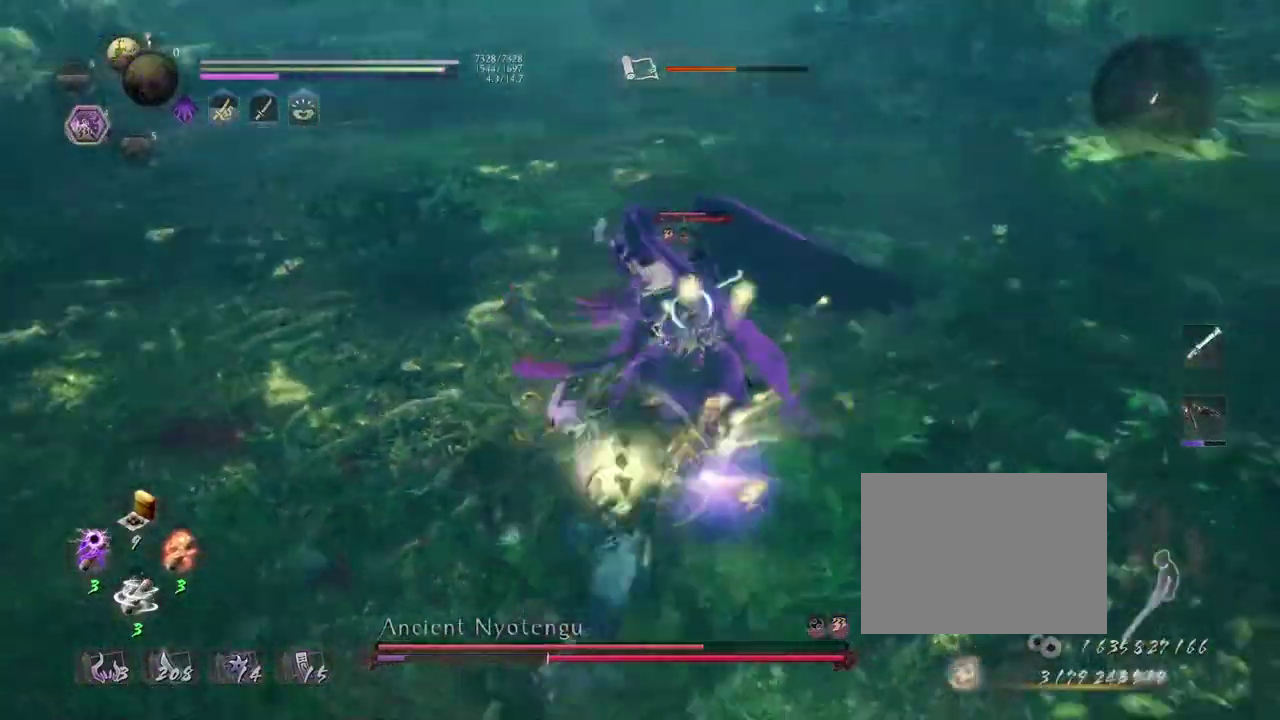
{"dt_ms": 400, "buttons": ["TRIANGLE"], "left_stick": "center", "right_stick": "center", "events": []}
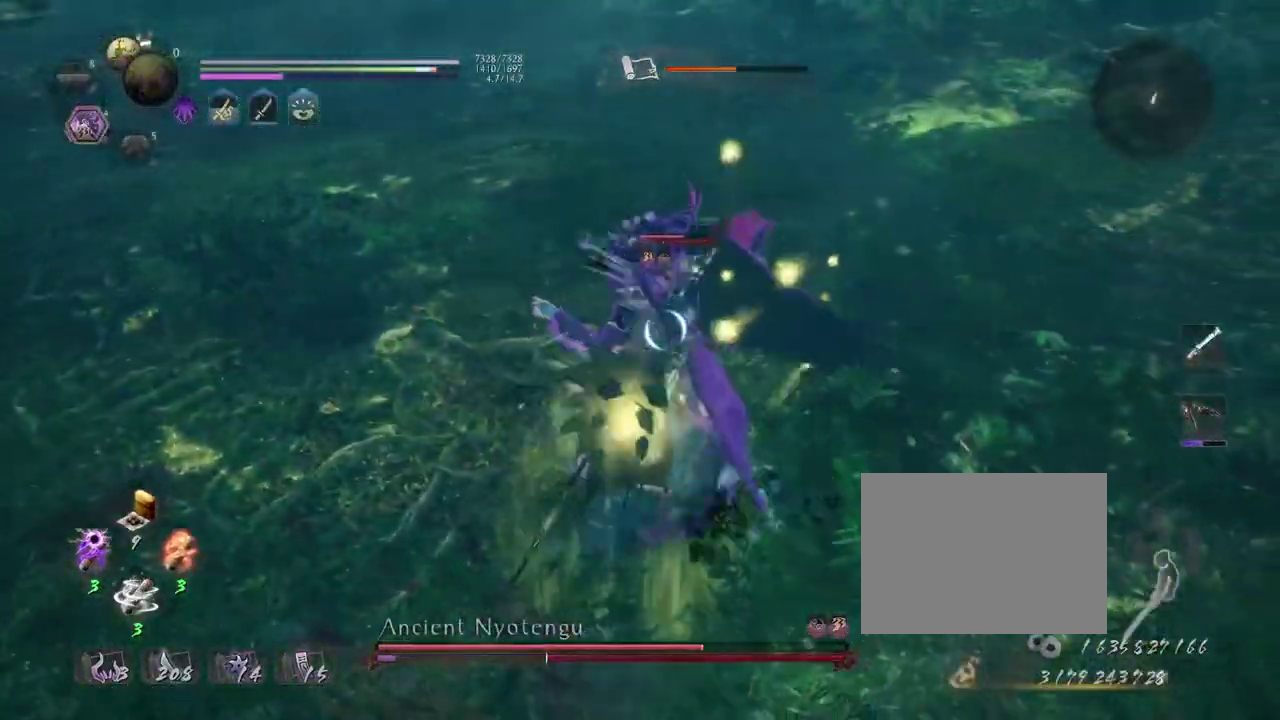
{"dt_ms": 500, "buttons": ["TRIANGLE"], "left_stick": "center", "right_stick": "center", "events": [[233, "TRIANGLE", "up"], [350, "TRIANGLE", "down"]]}
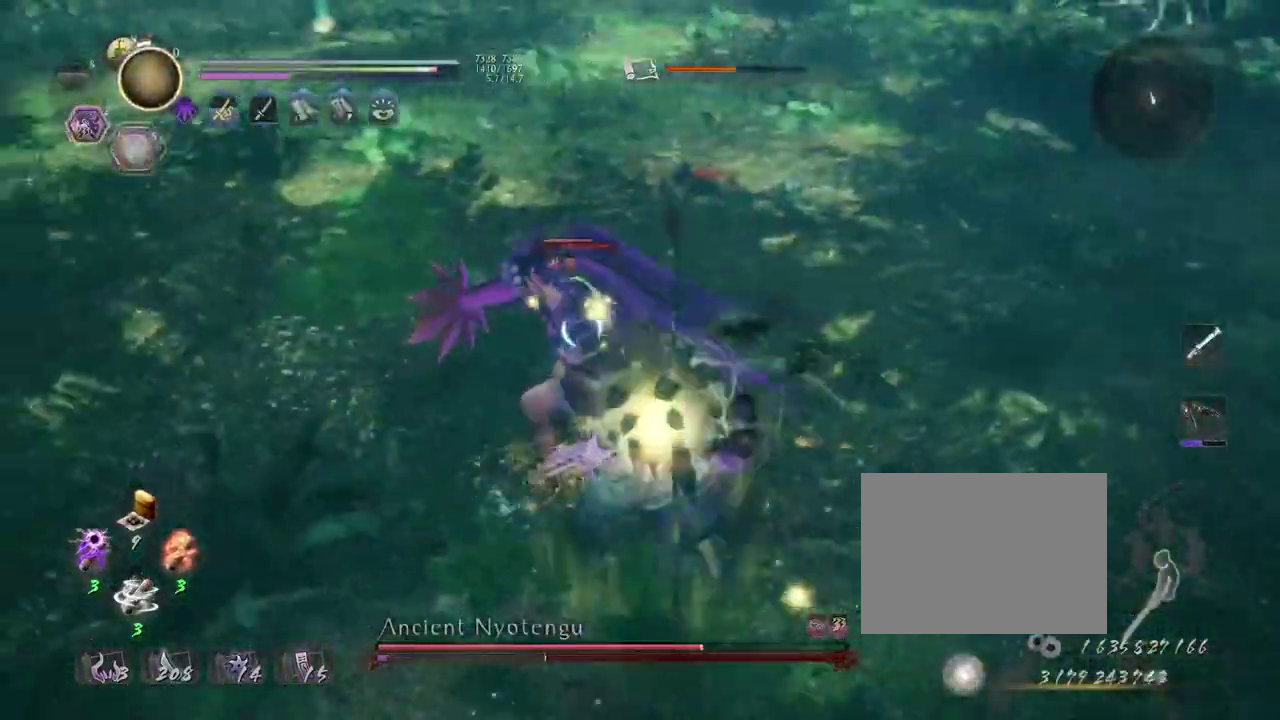
{"dt_ms": 500, "buttons": ["L1"], "left_stick": "up", "right_stick": "center", "events": [[383, "TRIANGLE", "up"], [450, "L1", "down"], [450, "left_stick", "up"]]}
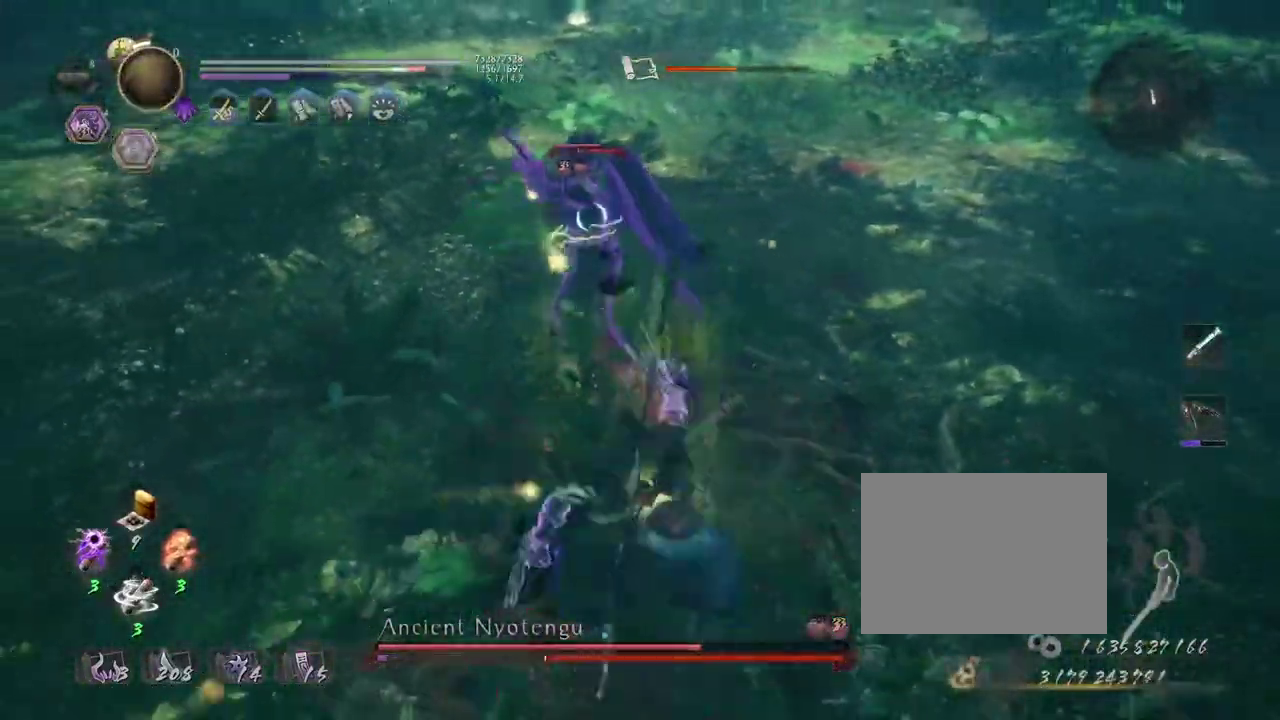
{"dt_ms": 300, "buttons": ["TRIANGLE", "L1"], "left_stick": "up", "right_stick": "center", "events": [[100, "TRIANGLE", "down"]]}
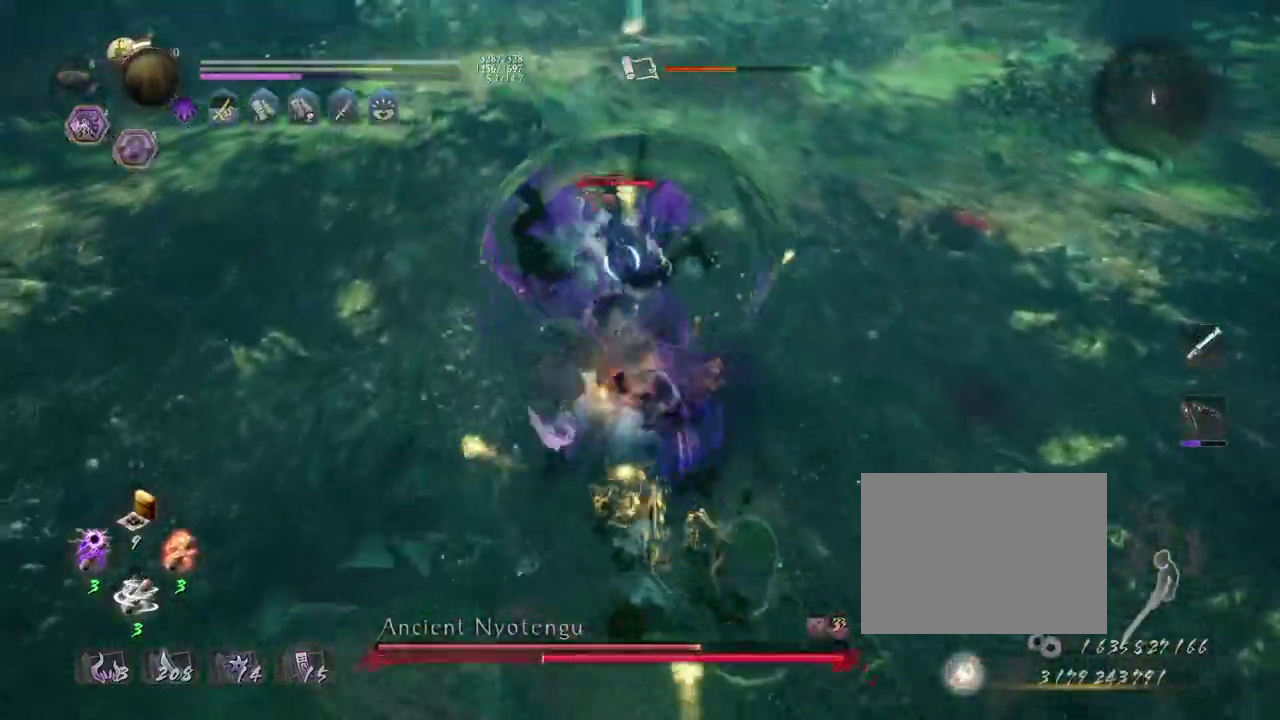
{"dt_ms": 700, "buttons": ["TRIANGLE"], "left_stick": "center", "right_stick": "center", "events": [[200, "TRIANGLE", "up"], [217, "L1", "up"], [300, "R1", "down"], [333, "TRIANGLE", "down"], [433, "R1", "up"], [433, "TRIANGLE", "up"], [550, "TRIANGLE", "down"], [700, "left_stick", "center"]]}
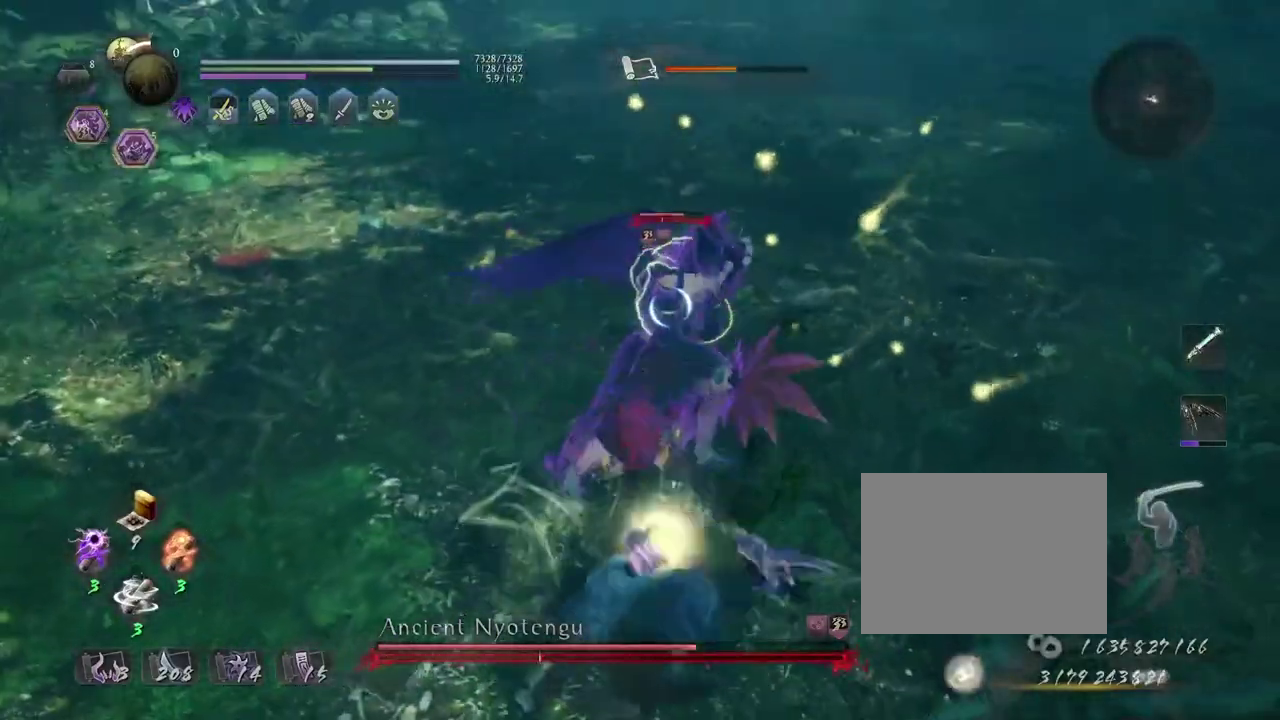
{"dt_ms": 500, "buttons": ["TRIANGLE"], "left_stick": "center", "right_stick": "center", "events": [[383, "TRIANGLE", "up"], [450, "TRIANGLE", "down"]]}
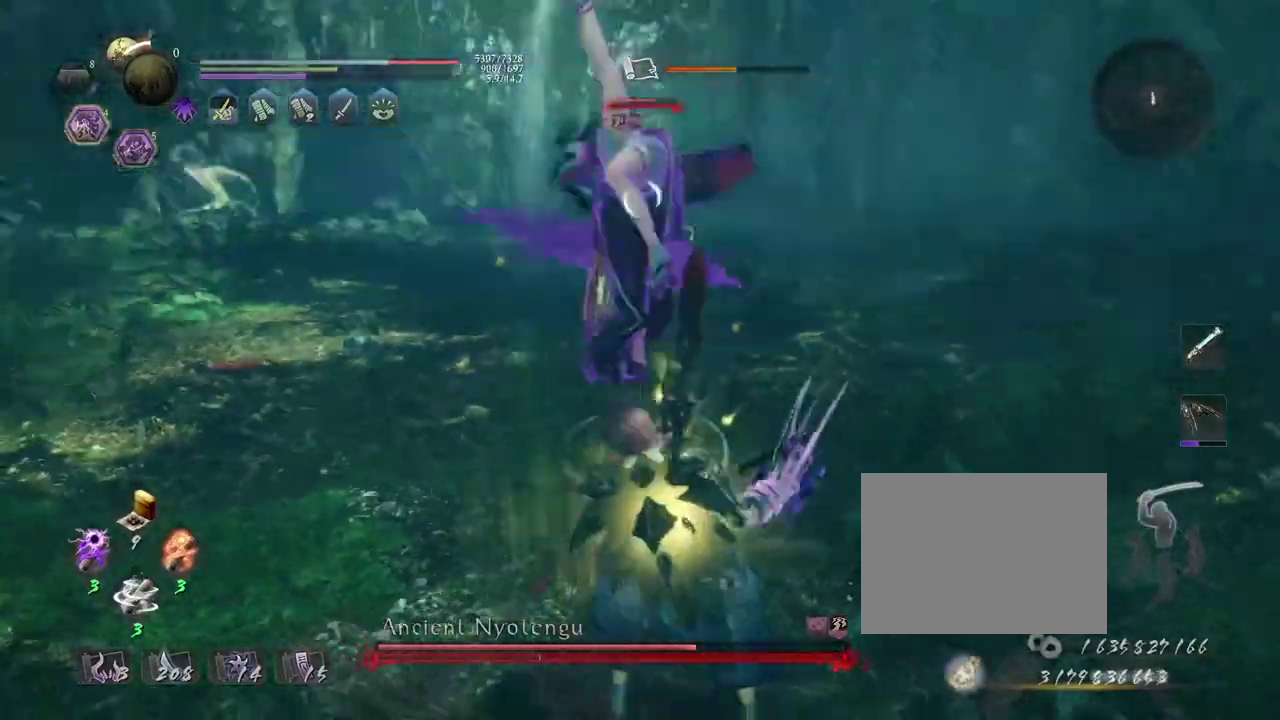
{"dt_ms": 500, "buttons": ["L1"], "left_stick": "right", "right_stick": "center", "events": [[117, "TRIANGLE", "up"], [367, "R1", "down"], [383, "SQUARE", "down"], [433, "L1", "down"], [450, "left_stick", "right"], [467, "R1", "up"], [467, "SQUARE", "up"]]}
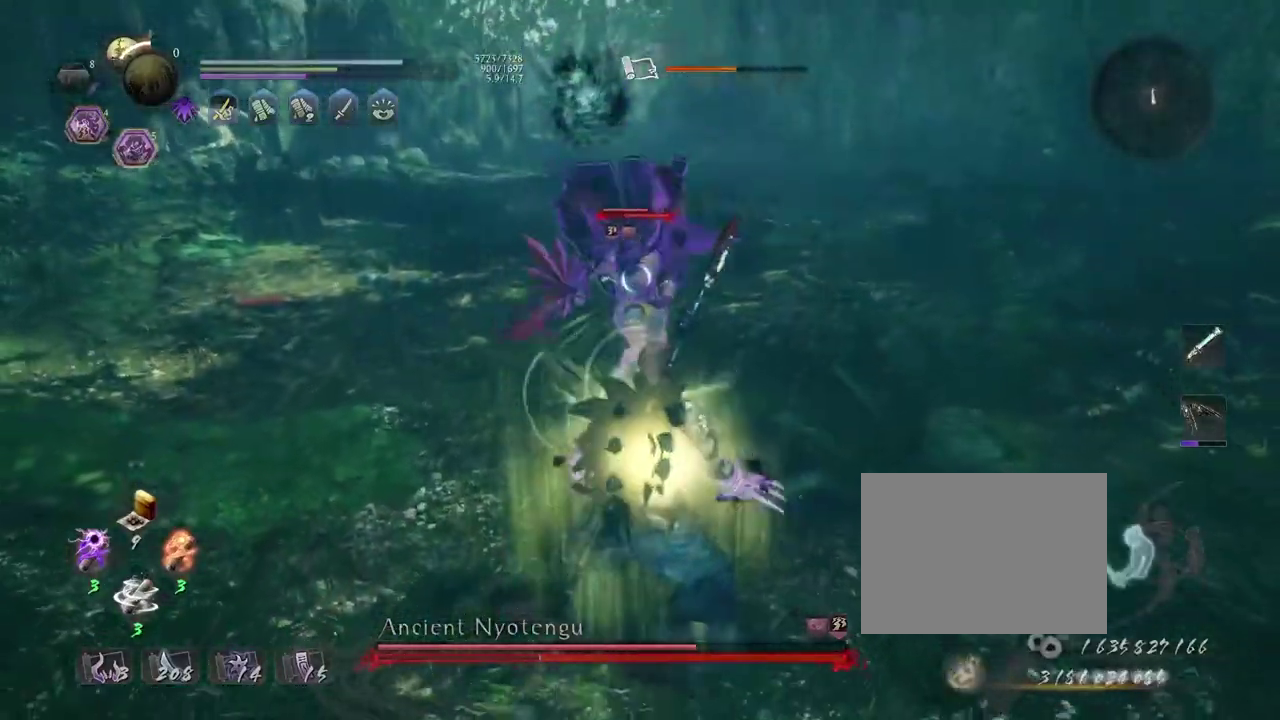
{"dt_ms": 700, "buttons": [], "left_stick": "center", "right_stick": "center", "events": [[100, "CROSS", "down"], [150, "CROSS", "up"], [150, "left_stick", "down-left"], [250, "left_stick", "up-right"], [267, "L1", "up"], [317, "left_stick", "up"], [583, "left_stick", "center"]]}
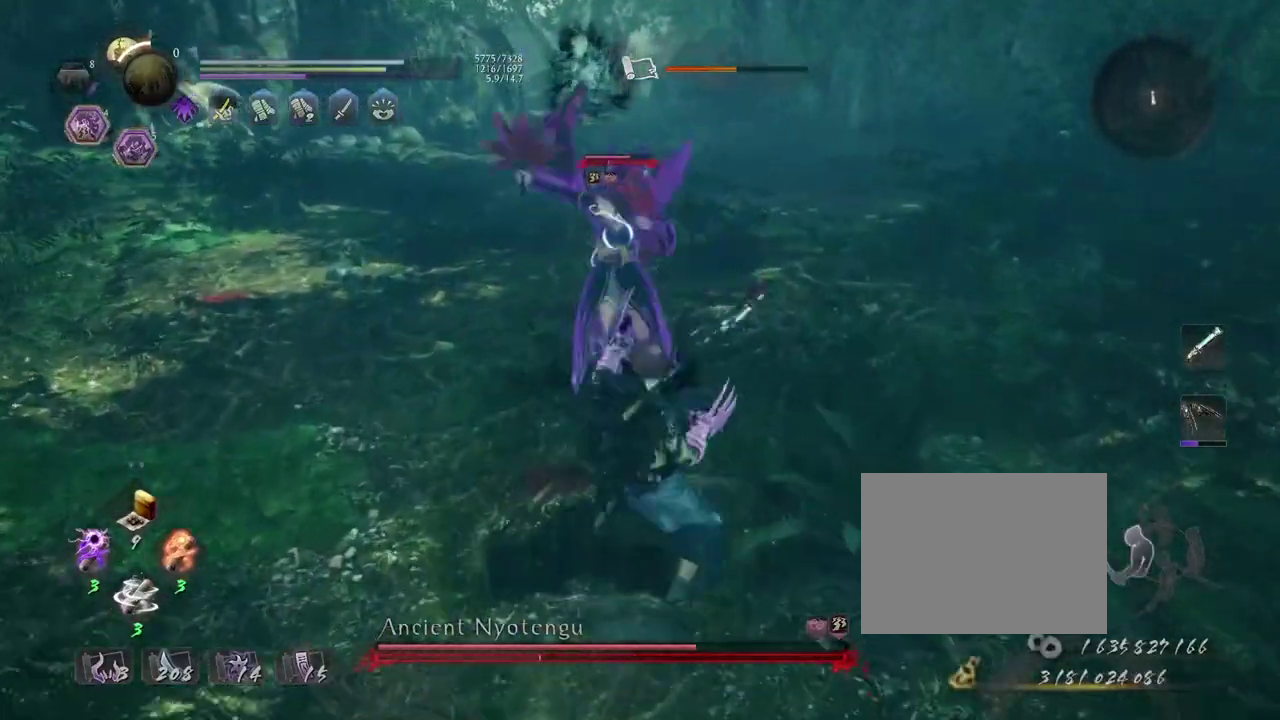
{"dt_ms": 300, "buttons": ["TRIANGLE"], "left_stick": "center", "right_stick": "center", "events": [[83, "TRIANGLE", "down"], [167, "TRIANGLE", "up"], [250, "TRIANGLE", "down"]]}